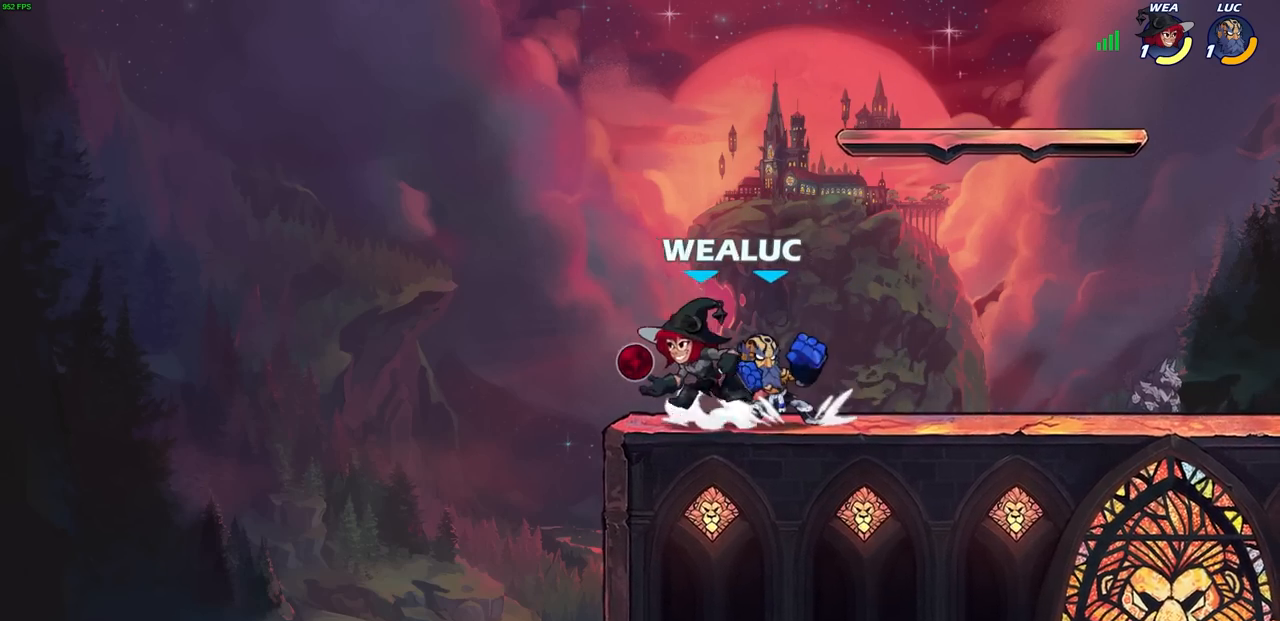
Gameplay with a controller (PlayStation layout); each line is a JSON object with the inputs held at the frame after it. "events" lists button and stick changes between this image and that frame as [ms after this image, input, new state], when the widget could be followed in between. Not read: R1.
{"buttons": [], "left_stick": "right", "right_stick": "center", "events": [[33, "SQUARE", "up"], [150, "left_stick", "left"], [400, "left_stick", "up"], [500, "left_stick", "right"]]}
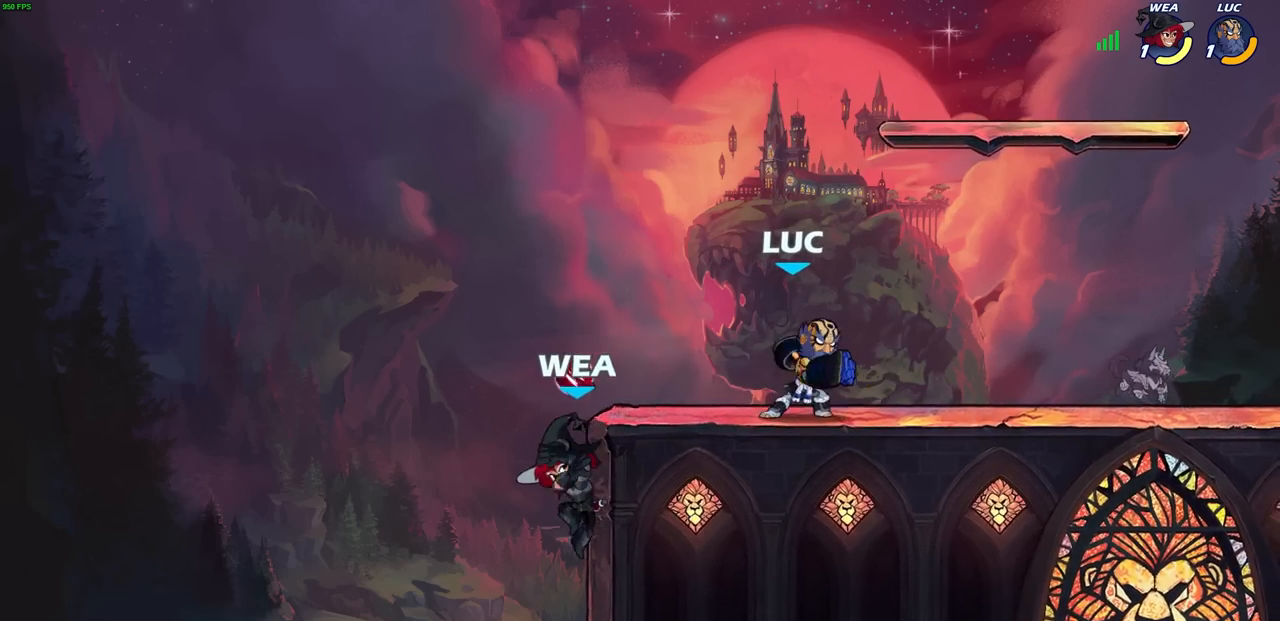
{"buttons": ["CIRCLE", "R2"], "left_stick": "down-left", "right_stick": "center", "events": [[200, "left_stick", "left"], [350, "left_stick", "down-left"], [417, "R2", "down"], [450, "CIRCLE", "down"]]}
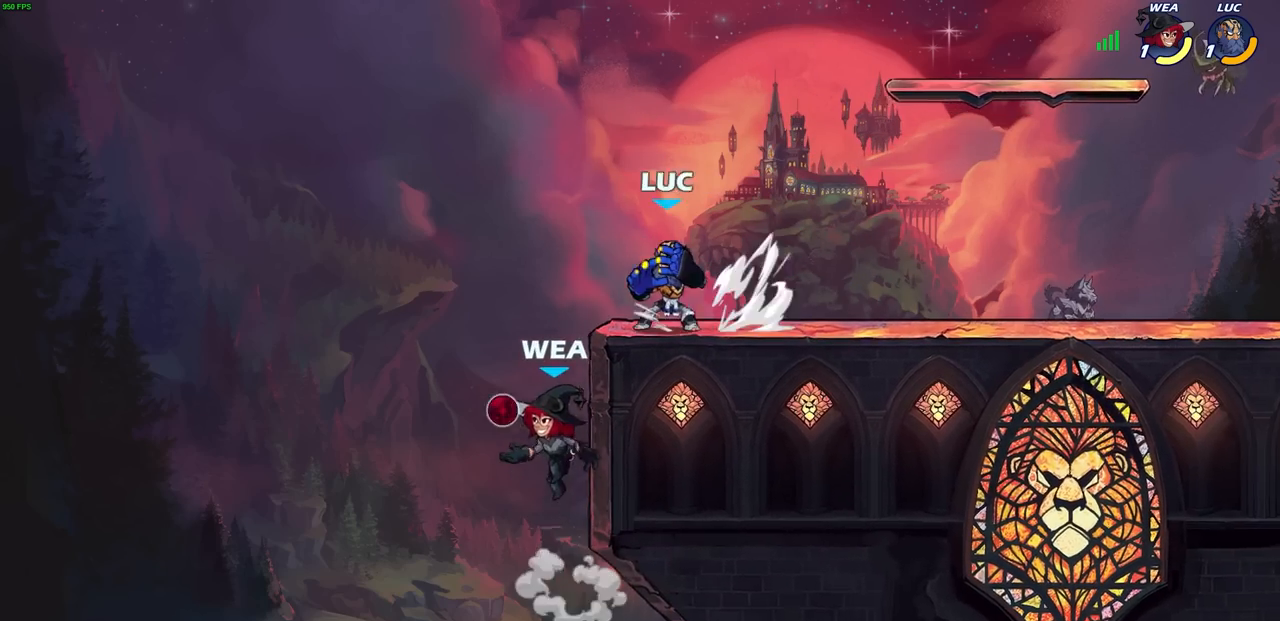
{"buttons": [], "left_stick": "down-left", "right_stick": "center", "events": [[50, "R2", "up"], [500, "CIRCLE", "up"]]}
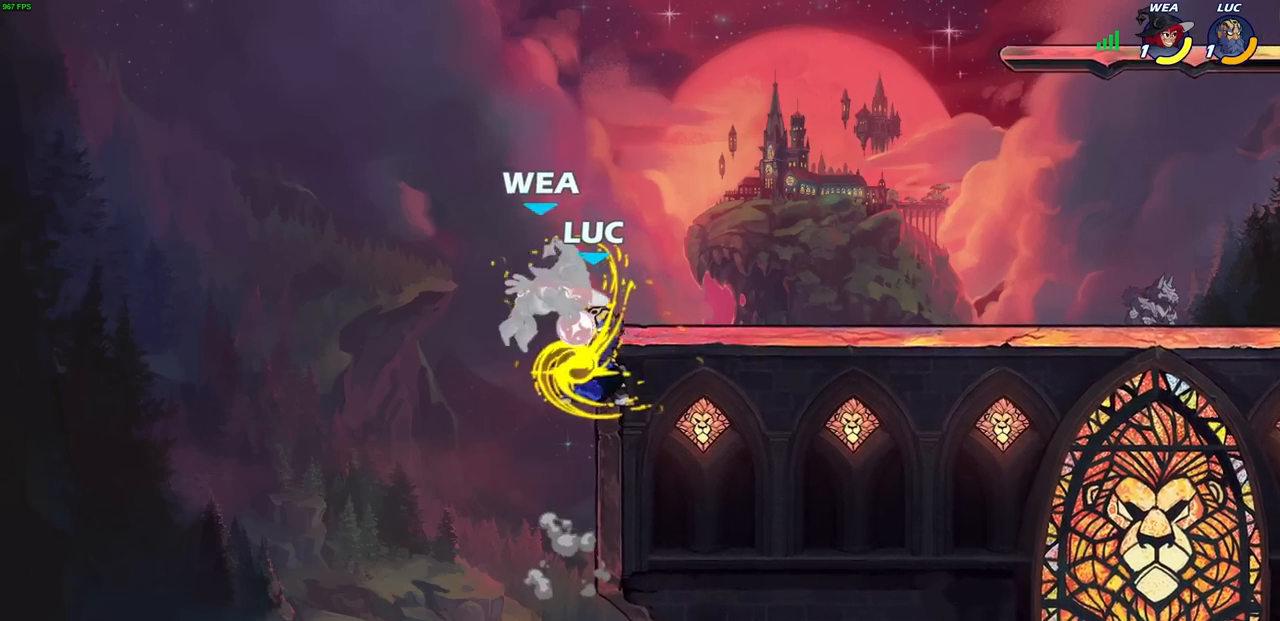
{"buttons": [], "left_stick": "up", "right_stick": "center", "events": [[50, "left_stick", "center"], [433, "left_stick", "up"]]}
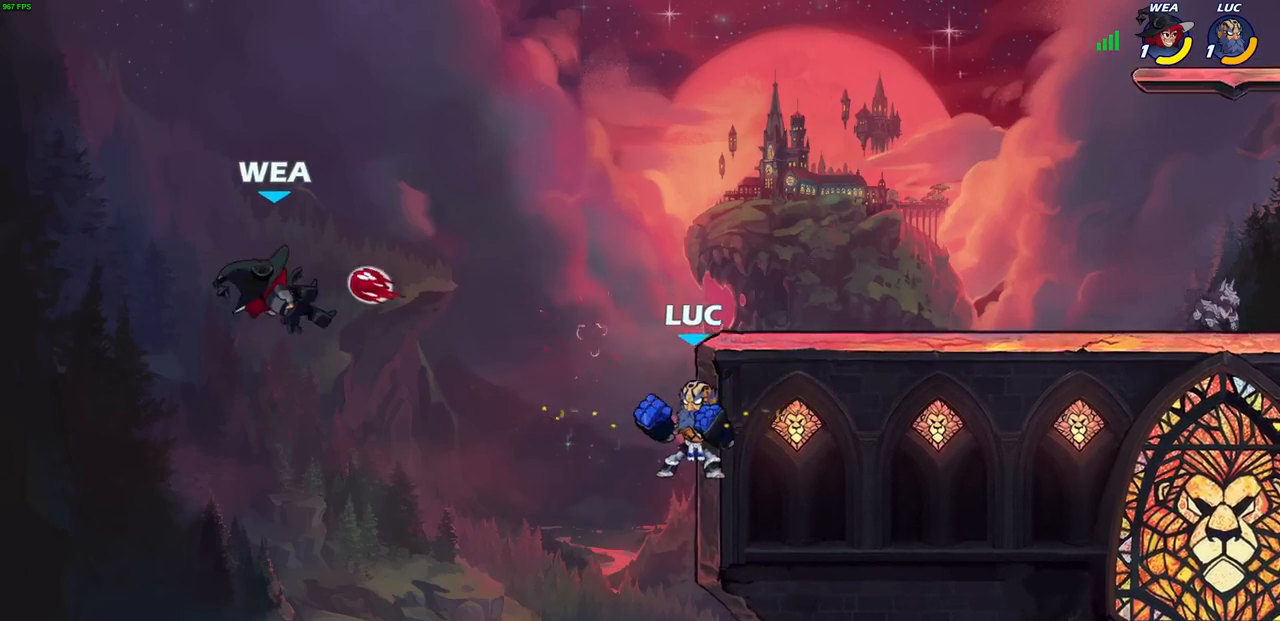
{"buttons": ["R2"], "left_stick": "up-left", "right_stick": "center", "events": [[50, "R2", "down"], [500, "left_stick", "up-left"]]}
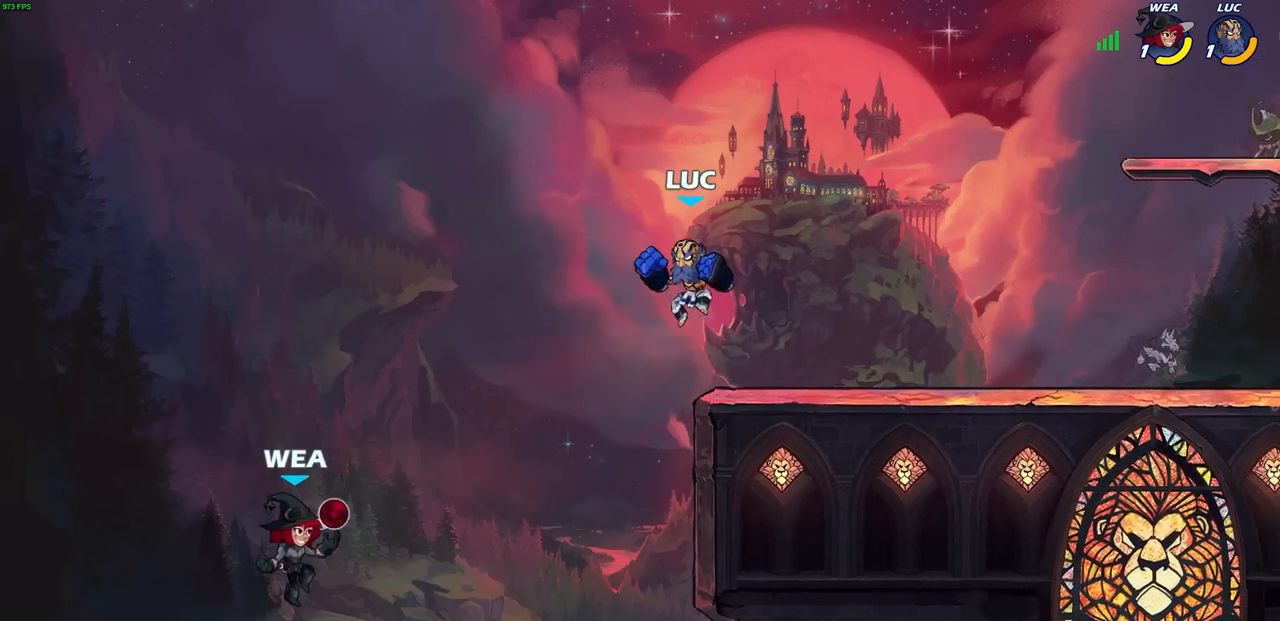
{"buttons": ["SQUARE"], "left_stick": "left", "right_stick": "center", "events": [[17, "R2", "up"], [133, "left_stick", "right"], [217, "left_stick", "down-left"], [467, "left_stick", "left"], [483, "SQUARE", "down"]]}
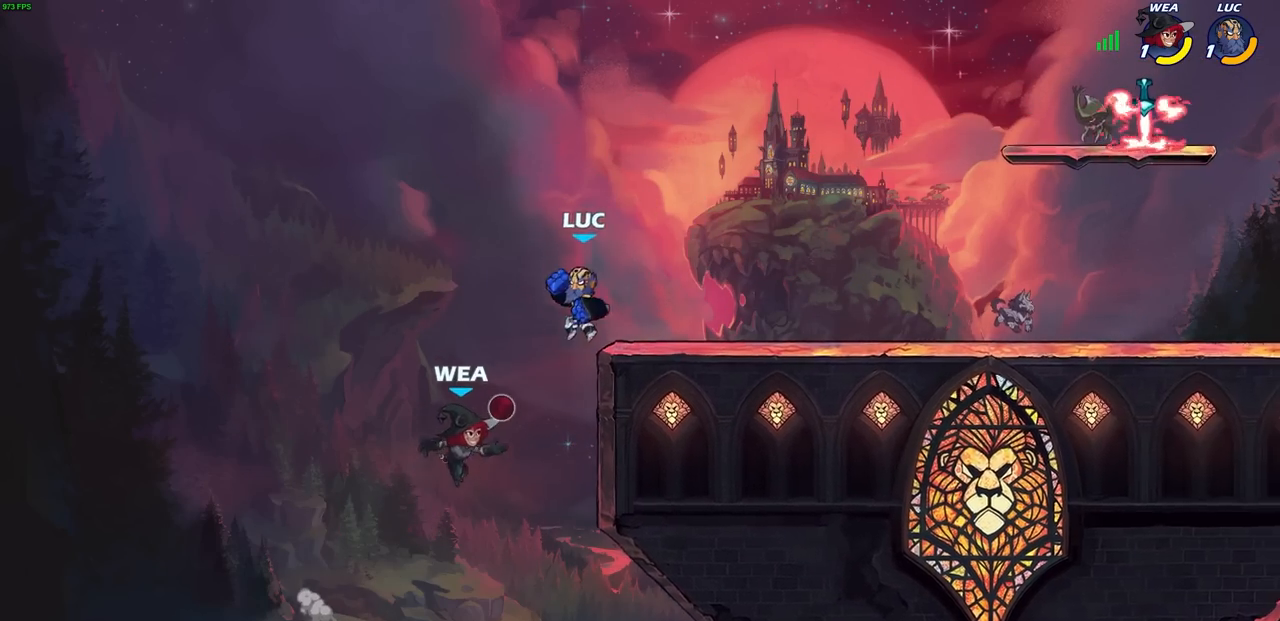
{"buttons": [], "left_stick": "up-right", "right_stick": "center", "events": [[33, "left_stick", "center"], [67, "SQUARE", "up"], [450, "left_stick", "up-right"]]}
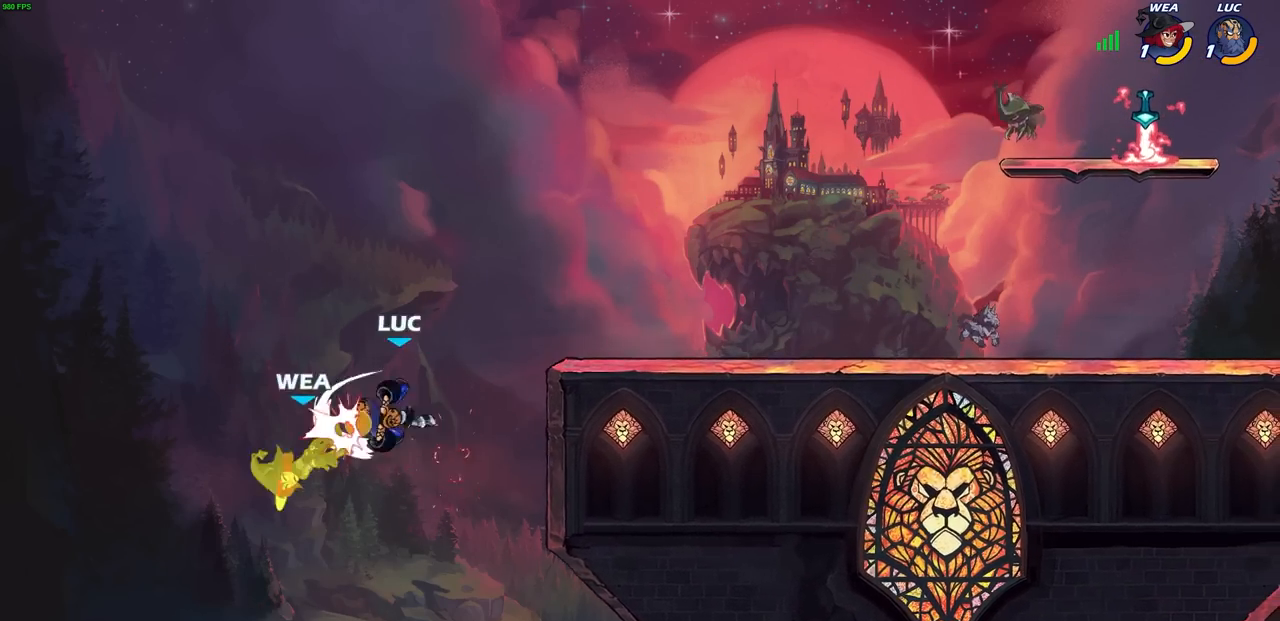
{"buttons": ["CROSS"], "left_stick": "right", "right_stick": "center", "events": [[33, "left_stick", "right"], [483, "CROSS", "down"]]}
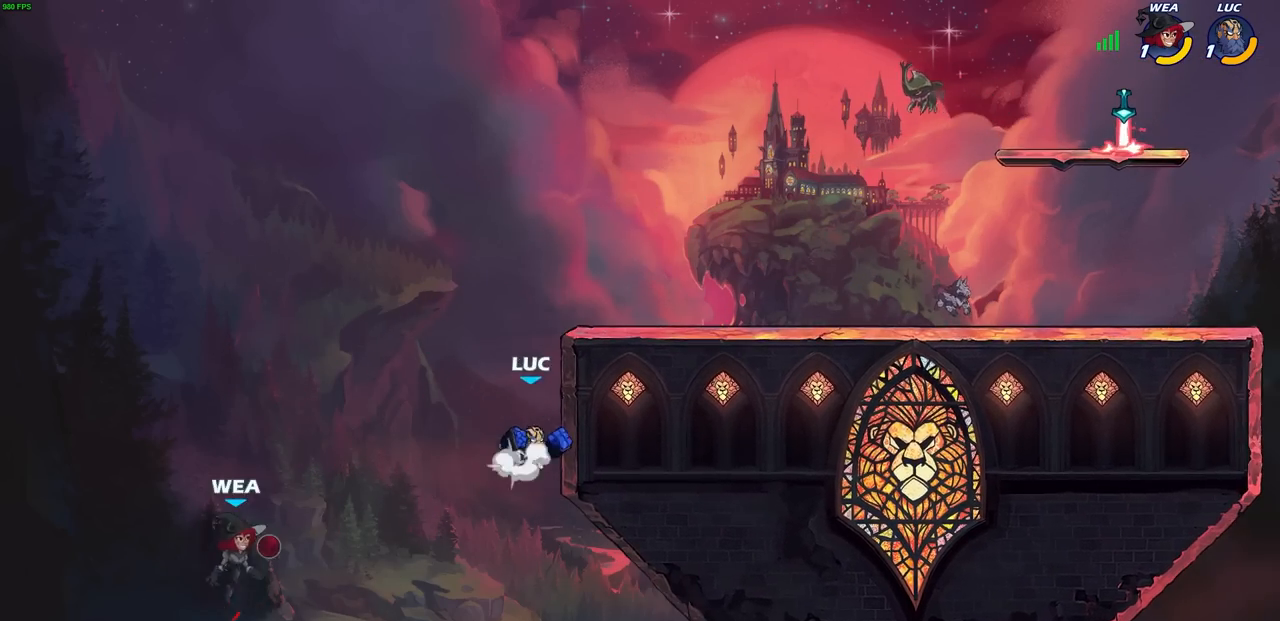
{"buttons": ["CROSS"], "left_stick": "right", "right_stick": "center", "events": [[117, "left_stick", "up"], [167, "CROSS", "up"], [200, "left_stick", "left"], [283, "left_stick", "right"], [333, "CROSS", "down"]]}
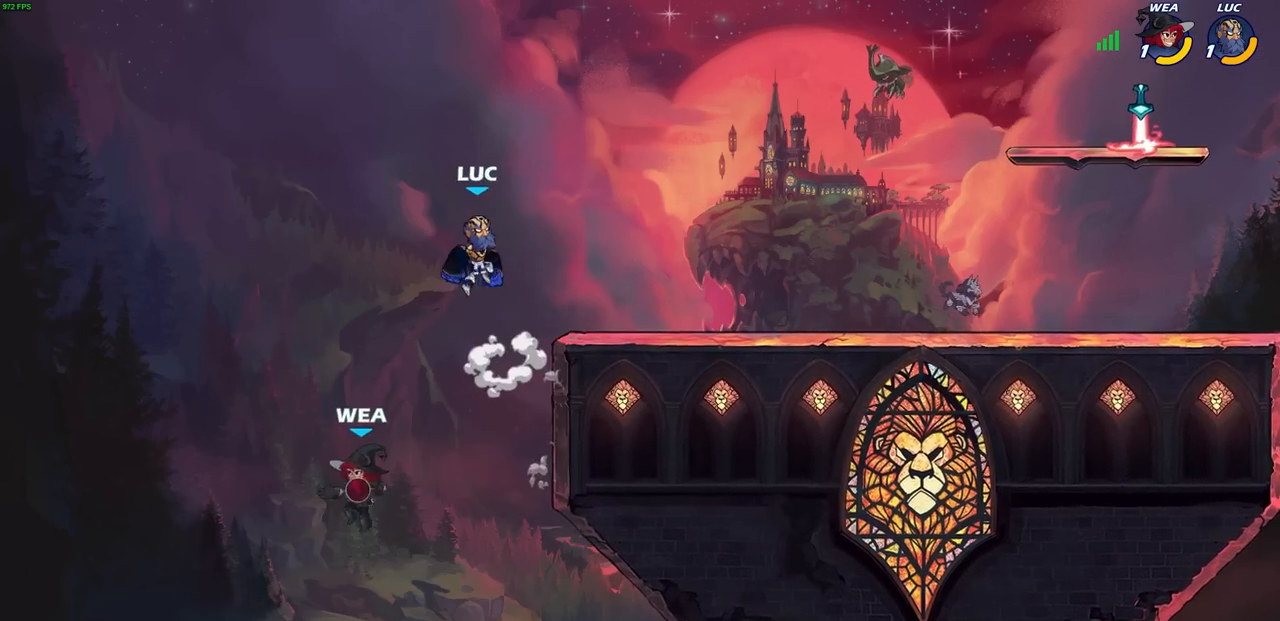
{"buttons": ["CROSS"], "left_stick": "center", "right_stick": "center", "events": [[67, "CROSS", "up"], [133, "left_stick", "center"], [467, "CROSS", "down"]]}
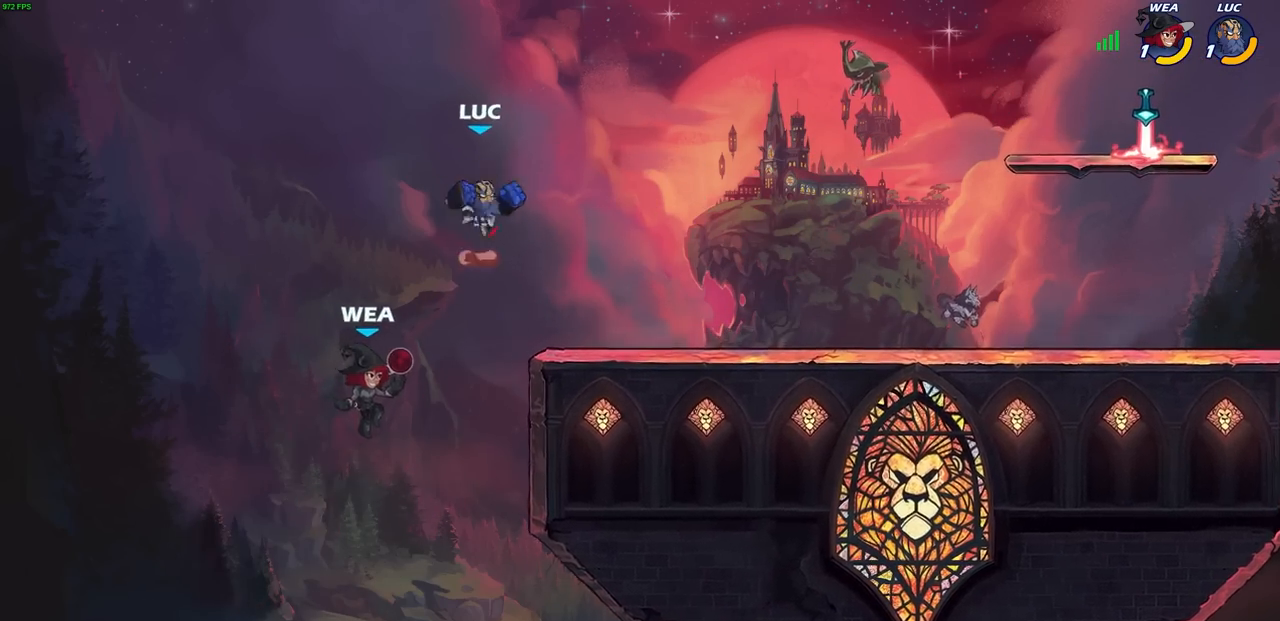
{"buttons": ["CIRCLE"], "left_stick": "down-left", "right_stick": "center", "events": [[17, "left_stick", "right"], [83, "CROSS", "up"], [117, "left_stick", "down"], [150, "CIRCLE", "down"], [383, "left_stick", "down-left"]]}
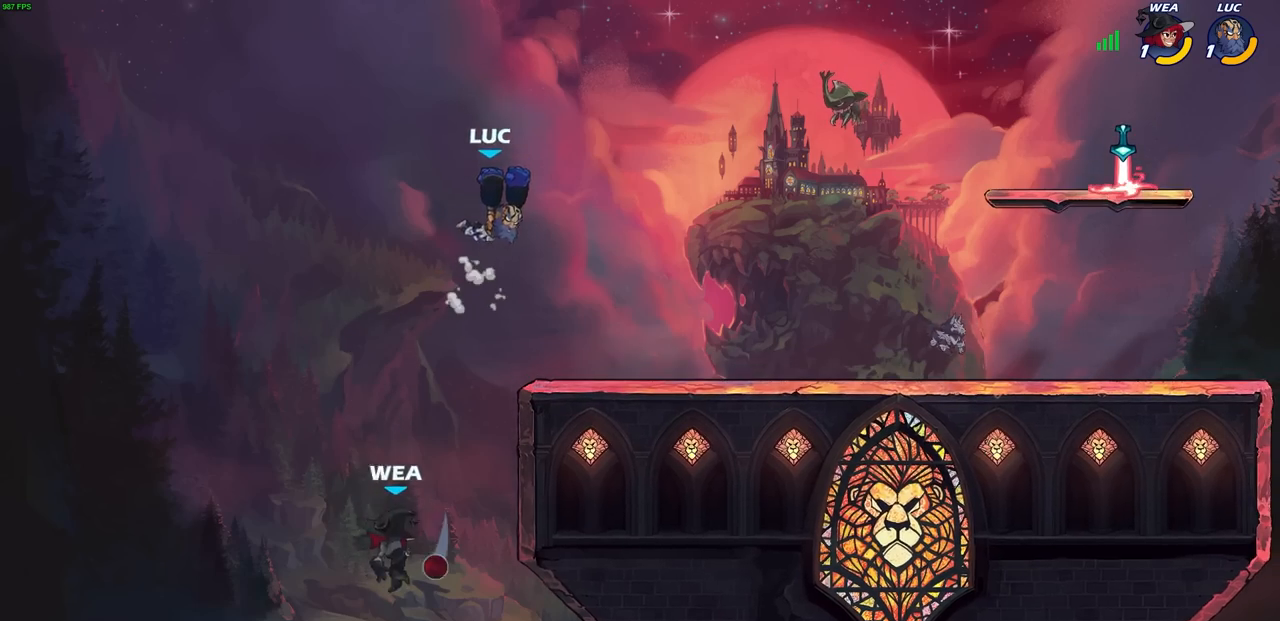
{"buttons": [], "left_stick": "center", "right_stick": "center", "events": [[350, "CIRCLE", "up"], [367, "left_stick", "center"]]}
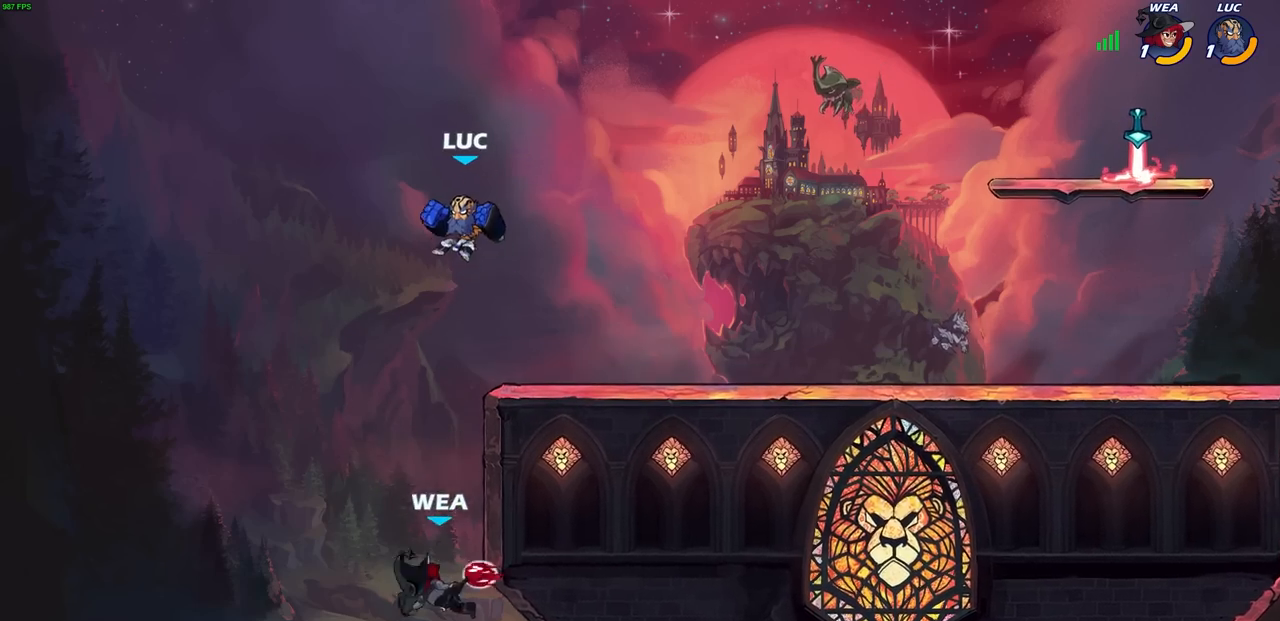
{"buttons": ["CIRCLE"], "left_stick": "down-left", "right_stick": "center", "events": [[150, "left_stick", "down"], [317, "CIRCLE", "down"], [317, "left_stick", "down-left"]]}
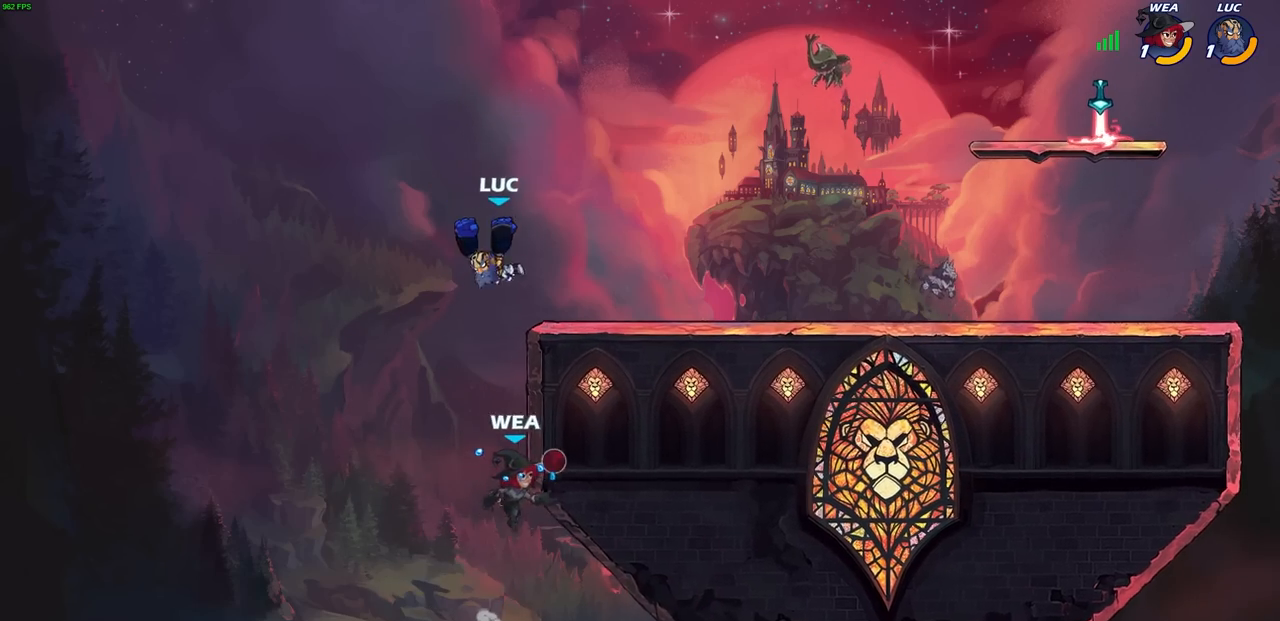
{"buttons": [], "left_stick": "center", "right_stick": "center", "events": [[100, "left_stick", "down"], [250, "left_stick", "right"], [467, "CIRCLE", "up"], [500, "left_stick", "center"]]}
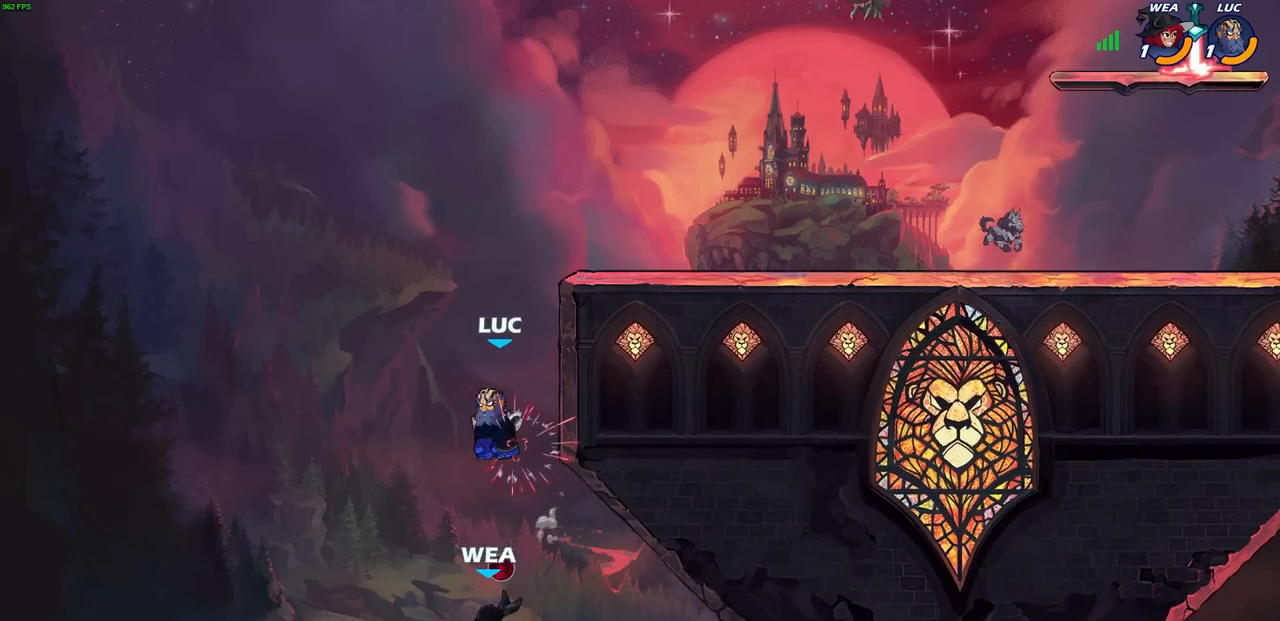
{"buttons": [], "left_stick": "up", "right_stick": "center", "events": [[133, "left_stick", "up"], [233, "R2", "down"], [483, "R2", "up"]]}
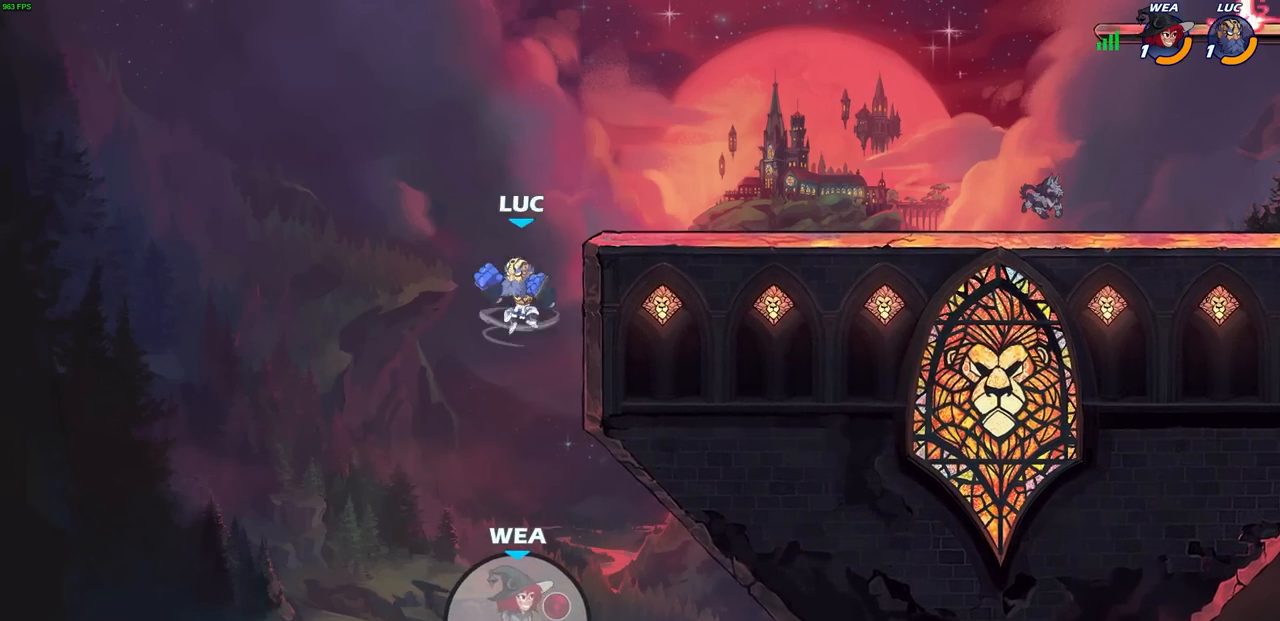
{"buttons": [], "left_stick": "center", "right_stick": "center", "events": [[67, "left_stick", "up-right"], [217, "left_stick", "down-right"], [300, "left_stick", "center"]]}
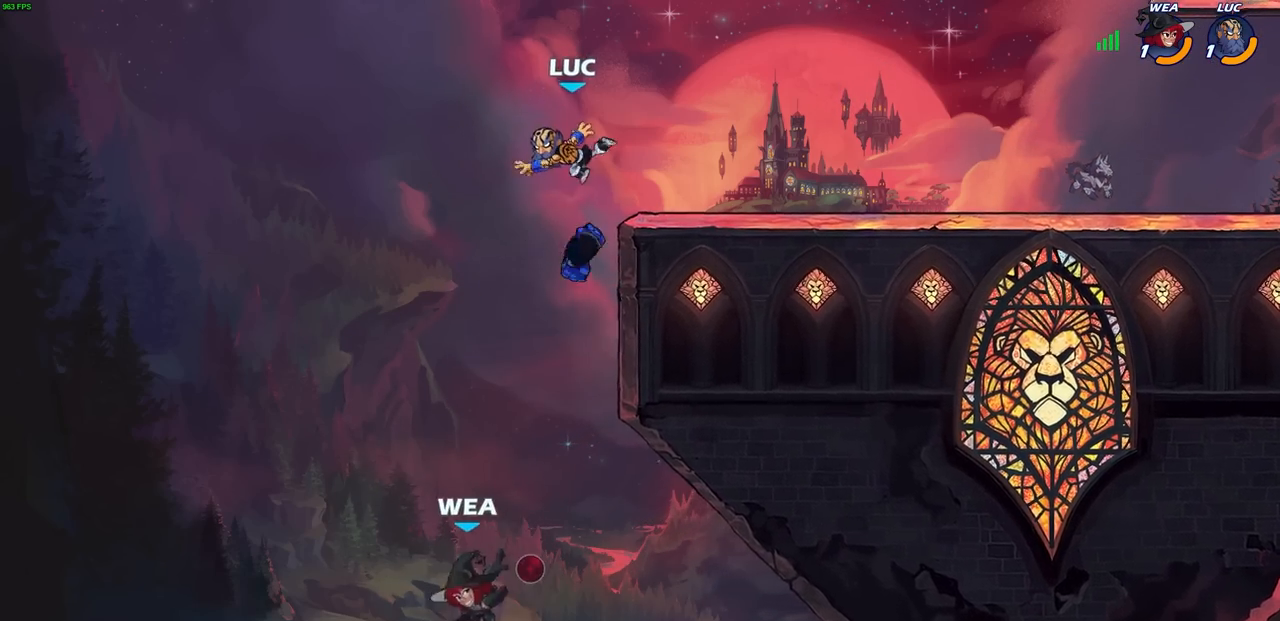
{"buttons": [], "left_stick": "up-right", "right_stick": "center", "events": [[283, "CROSS", "down"], [283, "left_stick", "up-right"], [400, "CROSS", "up"]]}
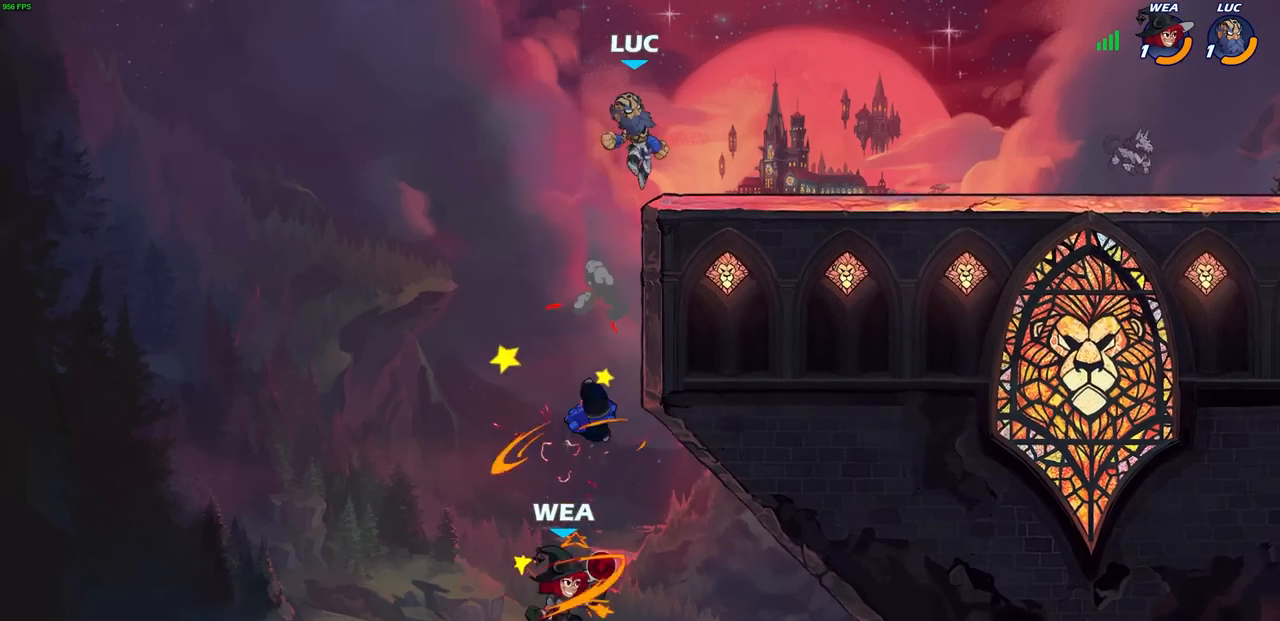
{"buttons": [], "left_stick": "center", "right_stick": "center", "events": [[67, "left_stick", "down"], [217, "left_stick", "center"]]}
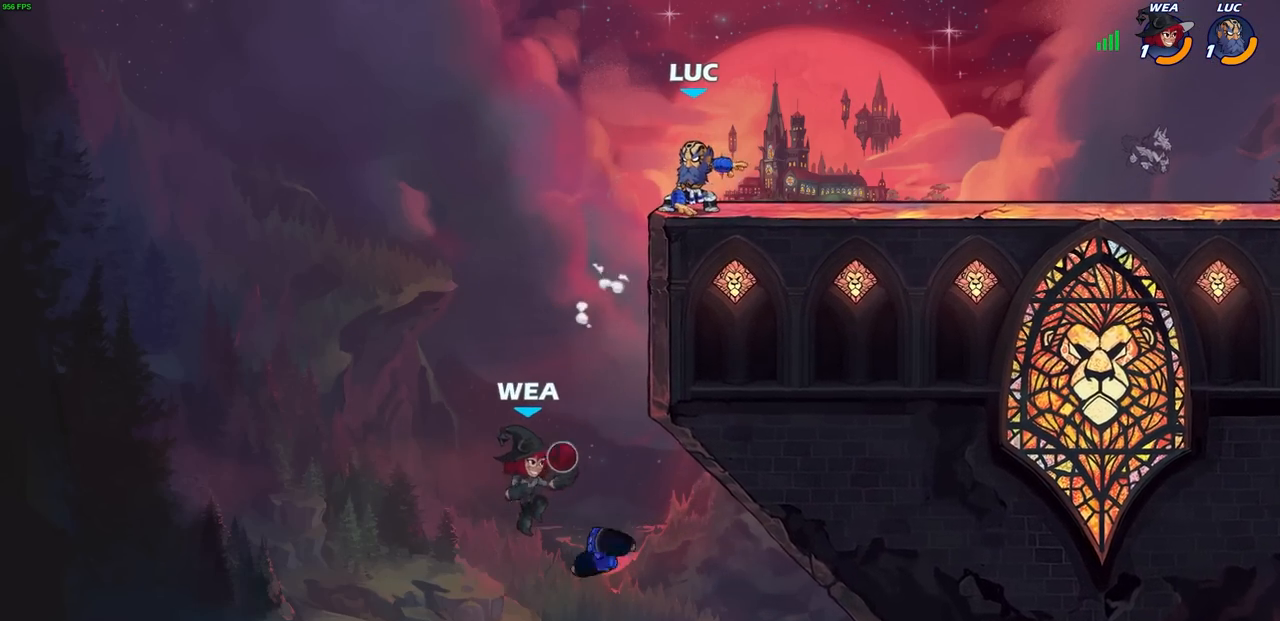
{"buttons": [], "left_stick": "center", "right_stick": "center", "events": []}
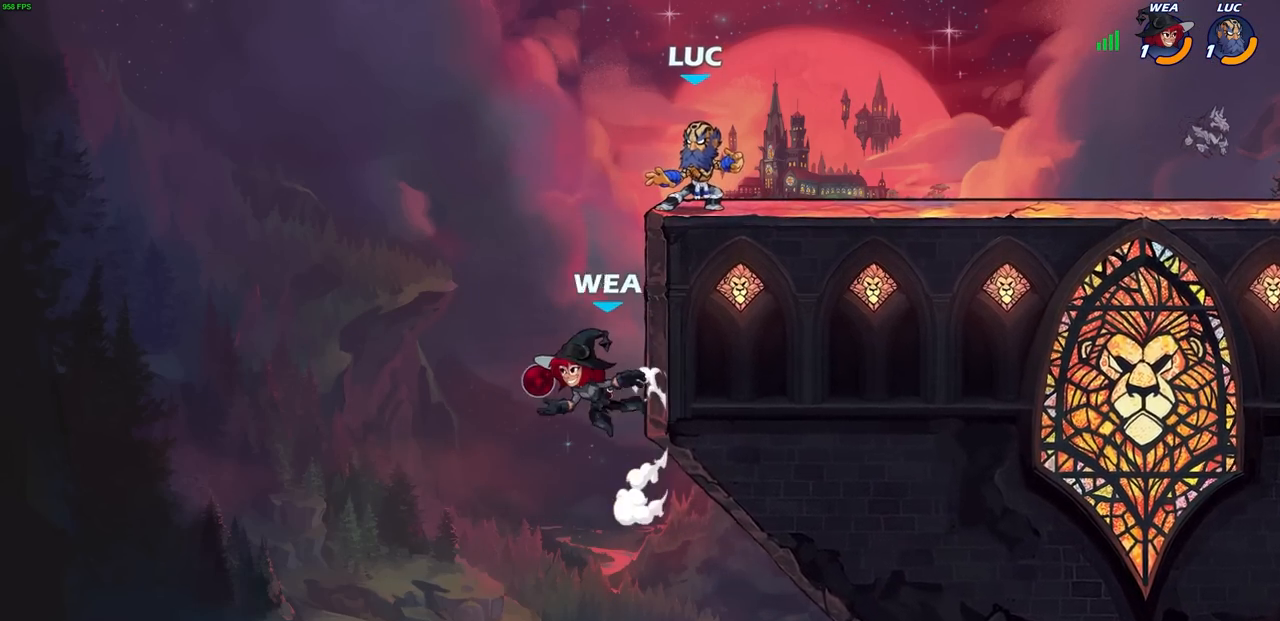
{"buttons": [], "left_stick": "center", "right_stick": "center", "events": [[17, "left_stick", "left"], [83, "left_stick", "down-left"], [150, "R2", "down"], [167, "SQUARE", "down"], [283, "SQUARE", "up"], [300, "R2", "up"], [367, "left_stick", "center"]]}
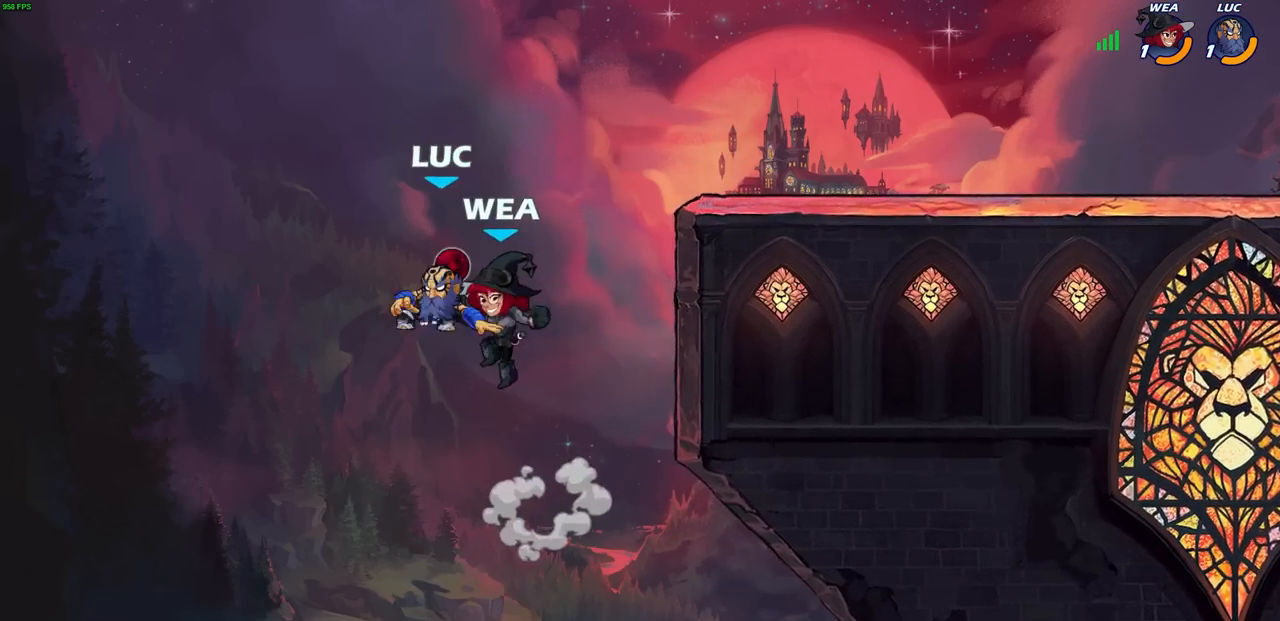
{"buttons": ["CIRCLE"], "left_stick": "left", "right_stick": "center", "events": [[50, "left_stick", "right"], [317, "CROSS", "down"], [400, "CIRCLE", "down"], [400, "left_stick", "left"], [417, "CROSS", "up"]]}
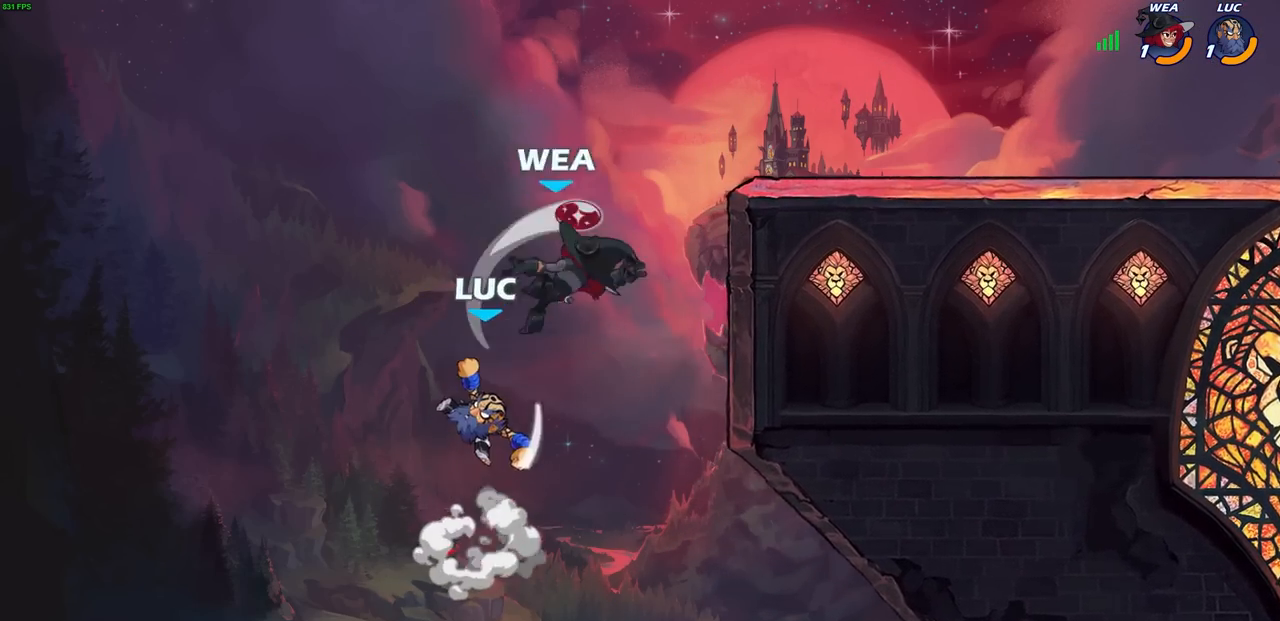
{"buttons": [], "left_stick": "right", "right_stick": "center", "events": [[17, "left_stick", "up"], [33, "CIRCLE", "up"], [167, "left_stick", "right"]]}
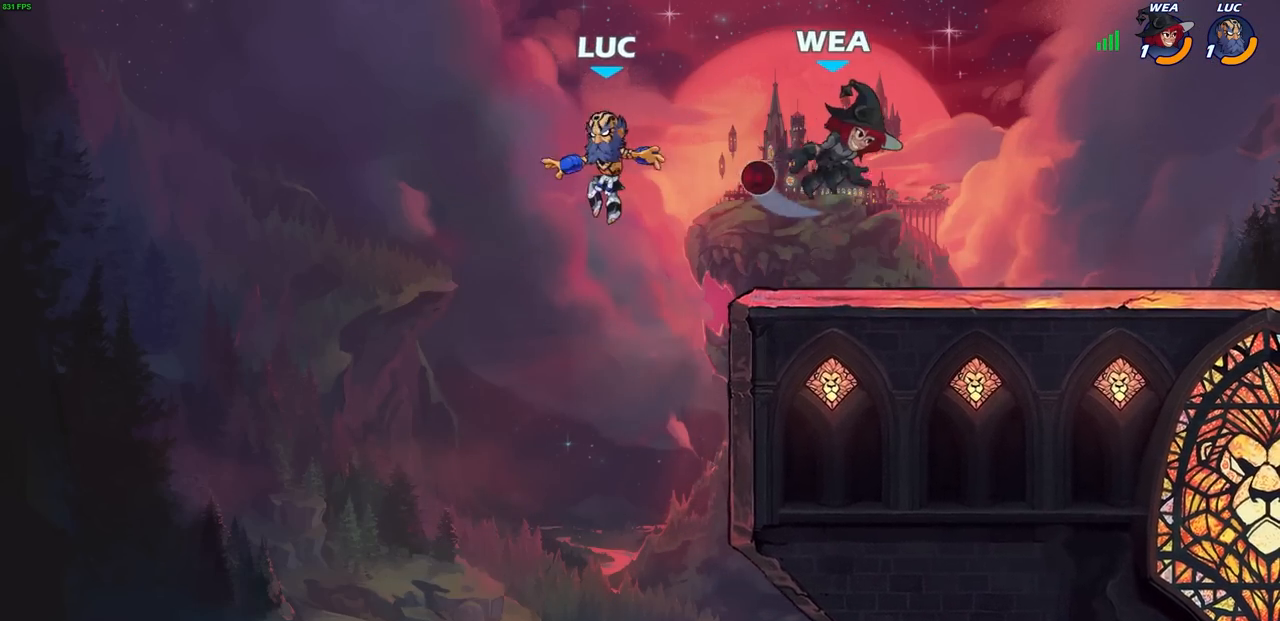
{"buttons": ["R2"], "left_stick": "right", "right_stick": "center", "events": [[117, "CROSS", "down"], [167, "left_stick", "up-right"], [250, "CROSS", "up"], [250, "R2", "down"], [283, "left_stick", "right"]]}
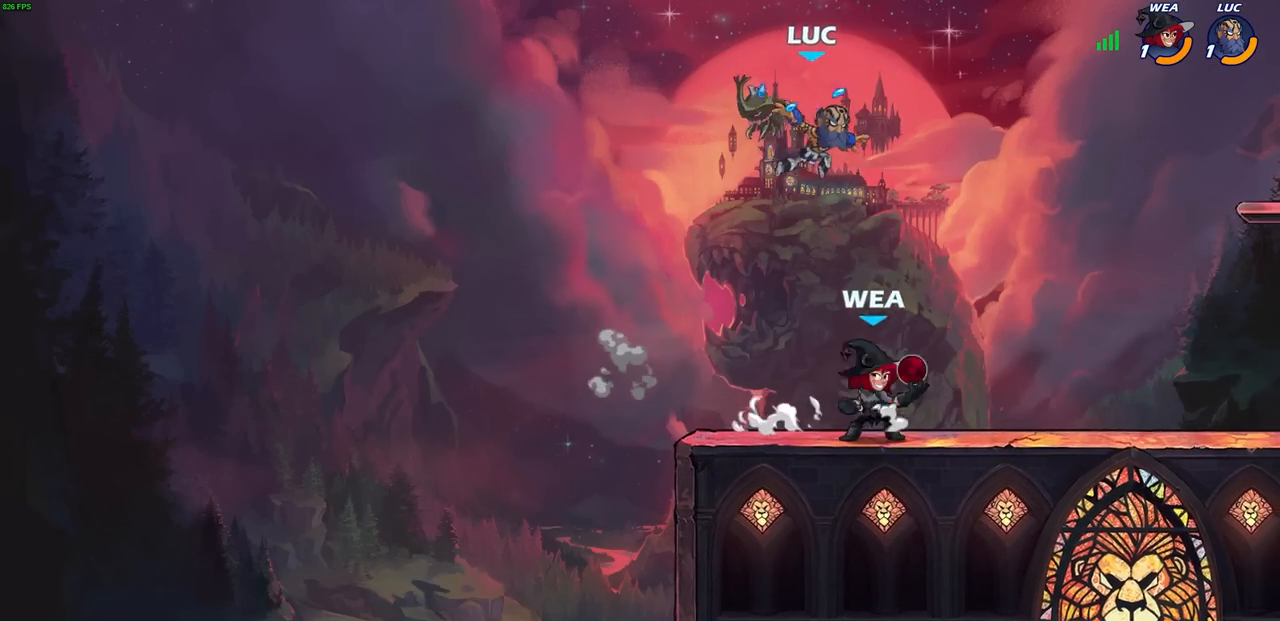
{"buttons": [], "left_stick": "center", "right_stick": "center", "events": [[67, "left_stick", "down"], [83, "R2", "up"], [167, "SQUARE", "down"], [250, "SQUARE", "up"], [283, "left_stick", "center"]]}
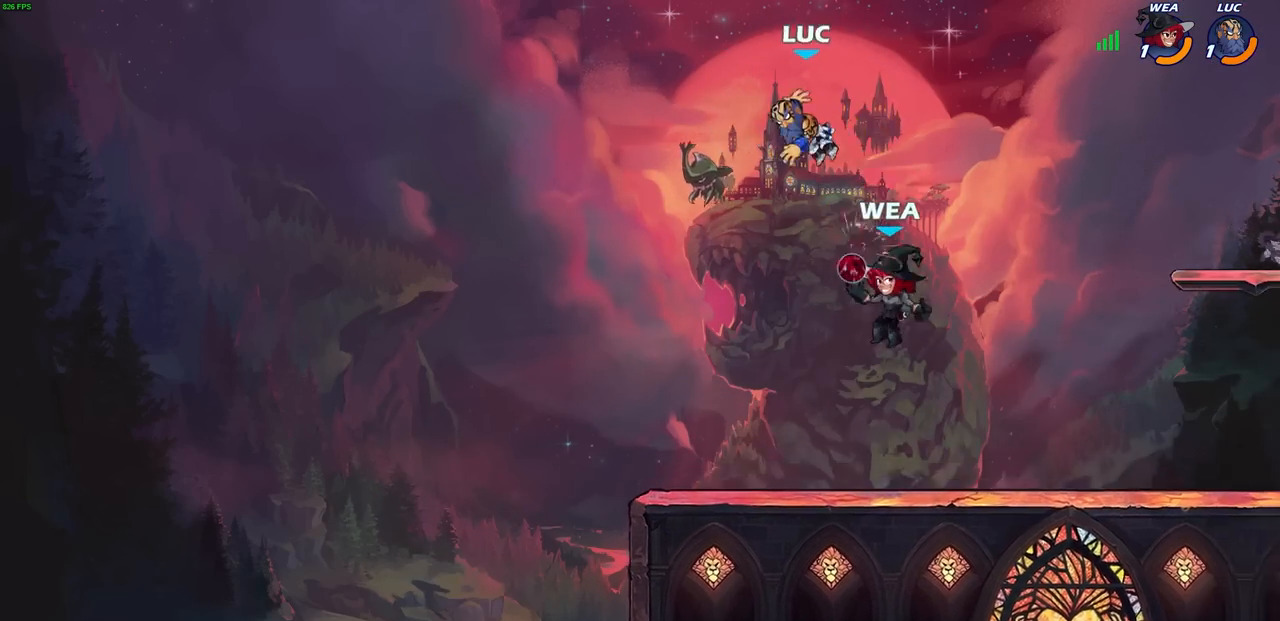
{"buttons": [], "left_stick": "down-right", "right_stick": "center", "events": [[117, "left_stick", "left"], [233, "left_stick", "down-left"], [500, "left_stick", "down-right"]]}
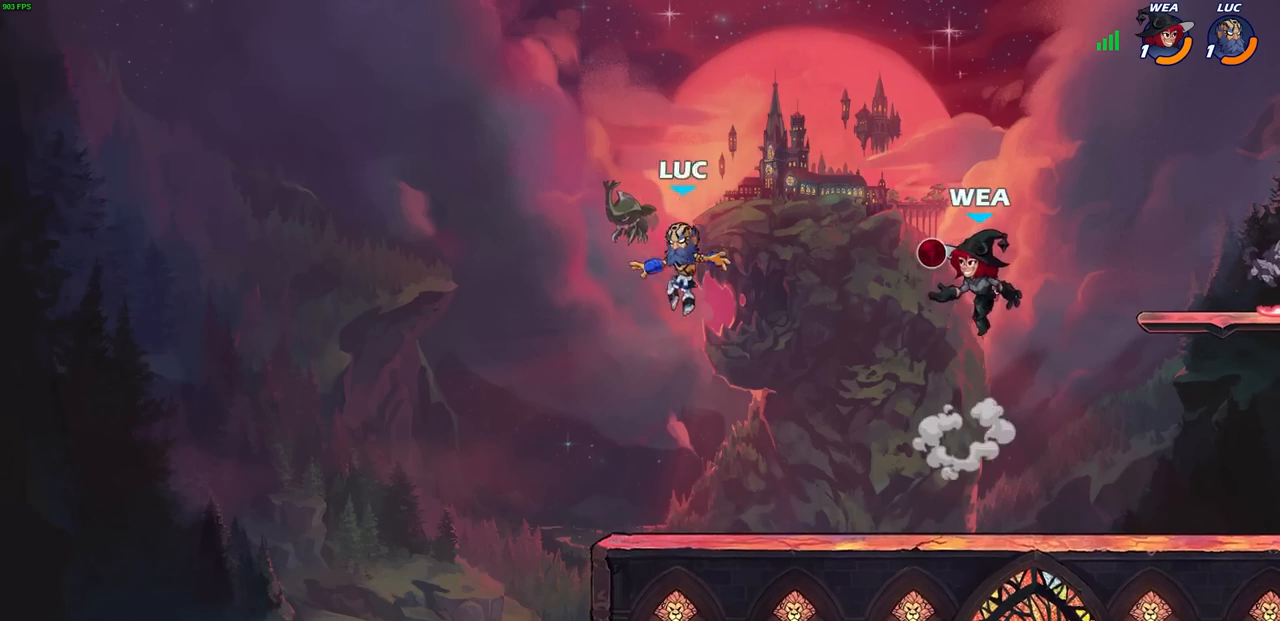
{"buttons": [], "left_stick": "left", "right_stick": "center", "events": [[150, "left_stick", "down"], [267, "left_stick", "right"], [333, "left_stick", "left"]]}
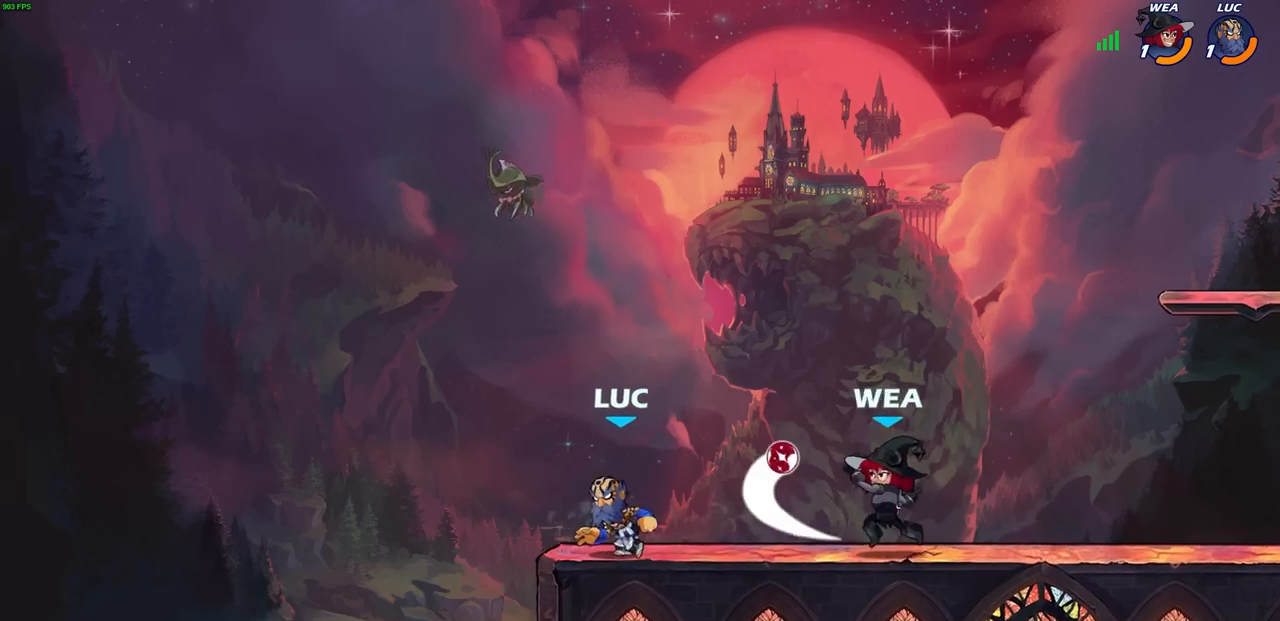
{"buttons": [], "left_stick": "right", "right_stick": "center", "events": [[67, "left_stick", "right"], [217, "R2", "down"], [233, "SQUARE", "down"], [267, "left_stick", "center"], [317, "SQUARE", "up"], [350, "R2", "up"], [500, "left_stick", "right"]]}
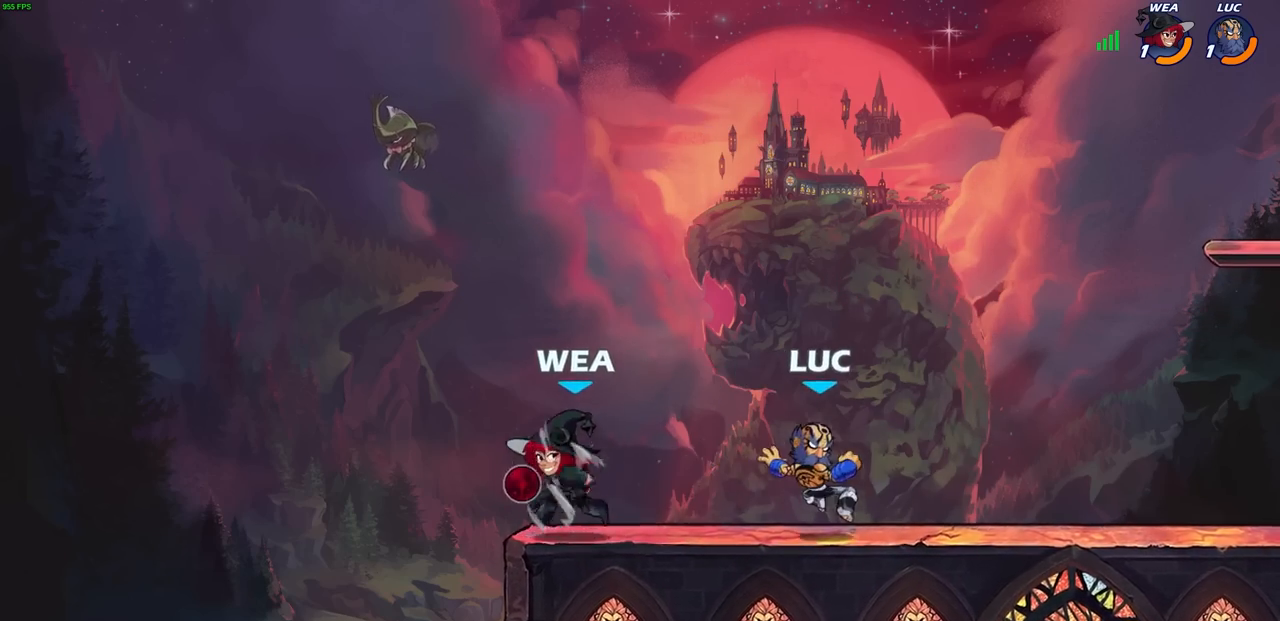
{"buttons": ["CROSS", "R2"], "left_stick": "up-right", "right_stick": "center", "events": [[150, "left_stick", "up-right"], [283, "R2", "down"], [317, "CROSS", "down"]]}
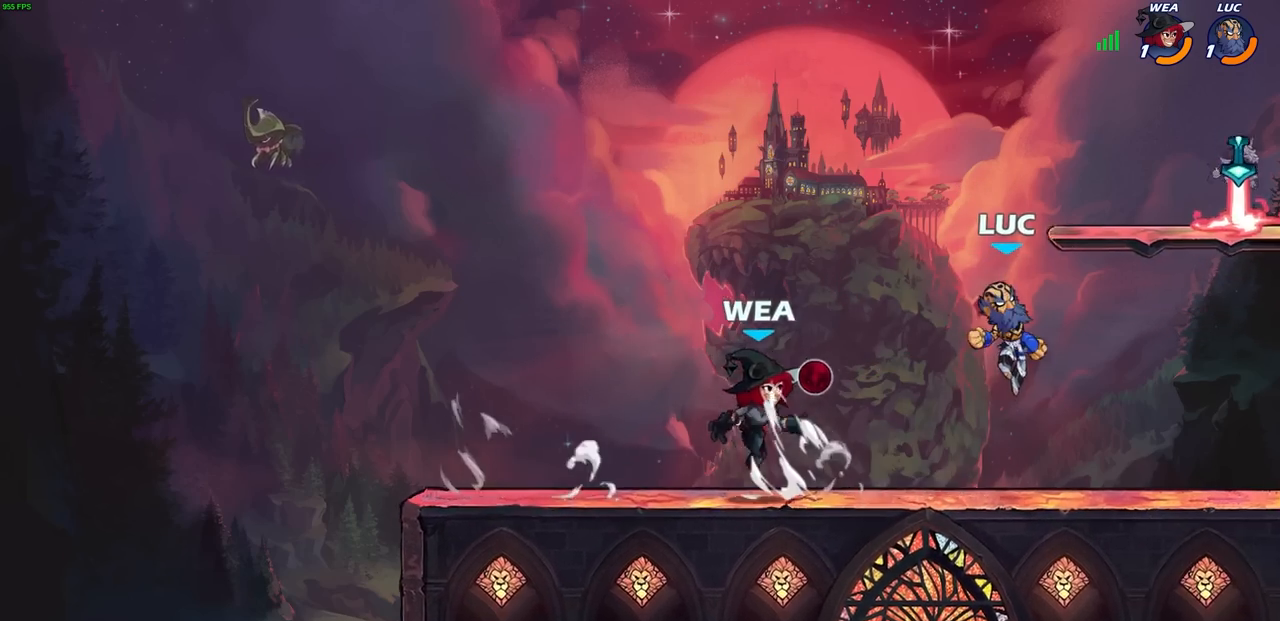
{"buttons": [], "left_stick": "down-right", "right_stick": "center", "events": [[33, "CROSS", "up"], [50, "R2", "up"], [200, "CROSS", "down"], [367, "CROSS", "up"], [500, "left_stick", "down-right"]]}